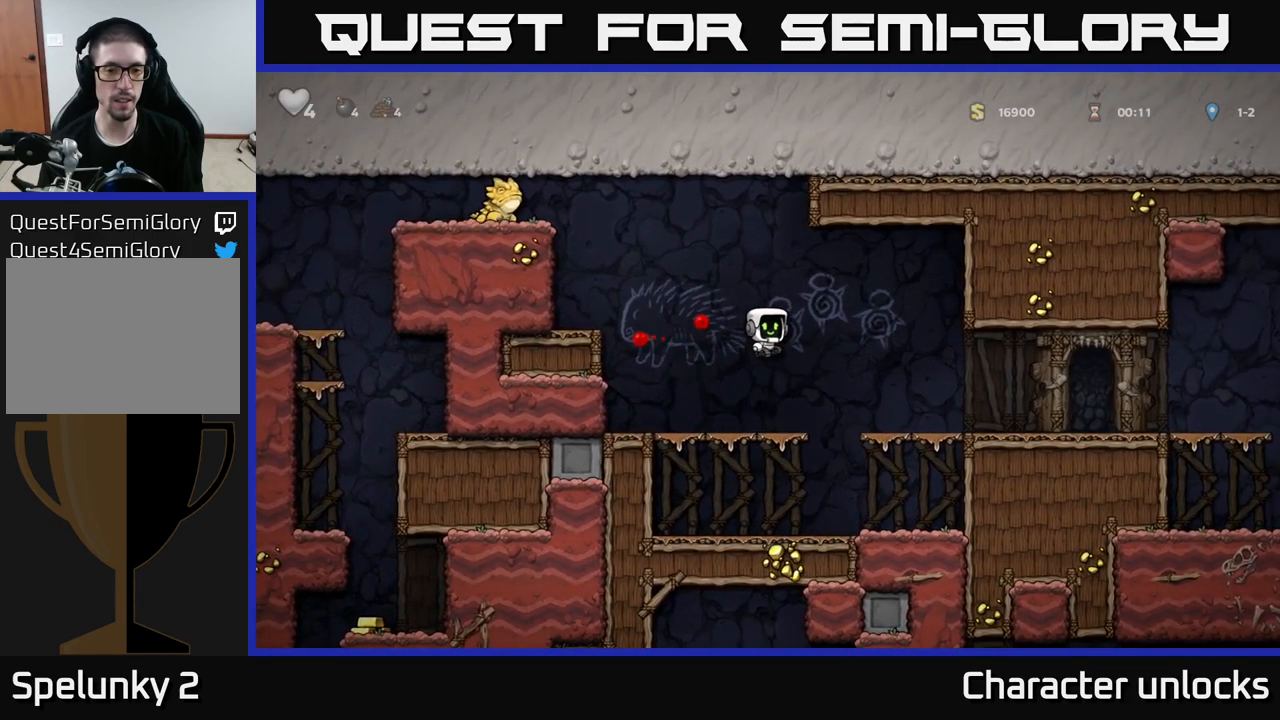
Gameplay with a controller (Xbox layout); each line is a JSON object with the inputs held at the frame after it. "events" lists button and stick changes between this image and that frame as [ms after this image, input, new state], when the widget could be followed in between. Not read: right_stick.
{"buttons": ["A", "DPAD_LEFT"], "left_stick": "center", "events": [[100, "DPAD_LEFT", "down"], [317, "A", "down"]]}
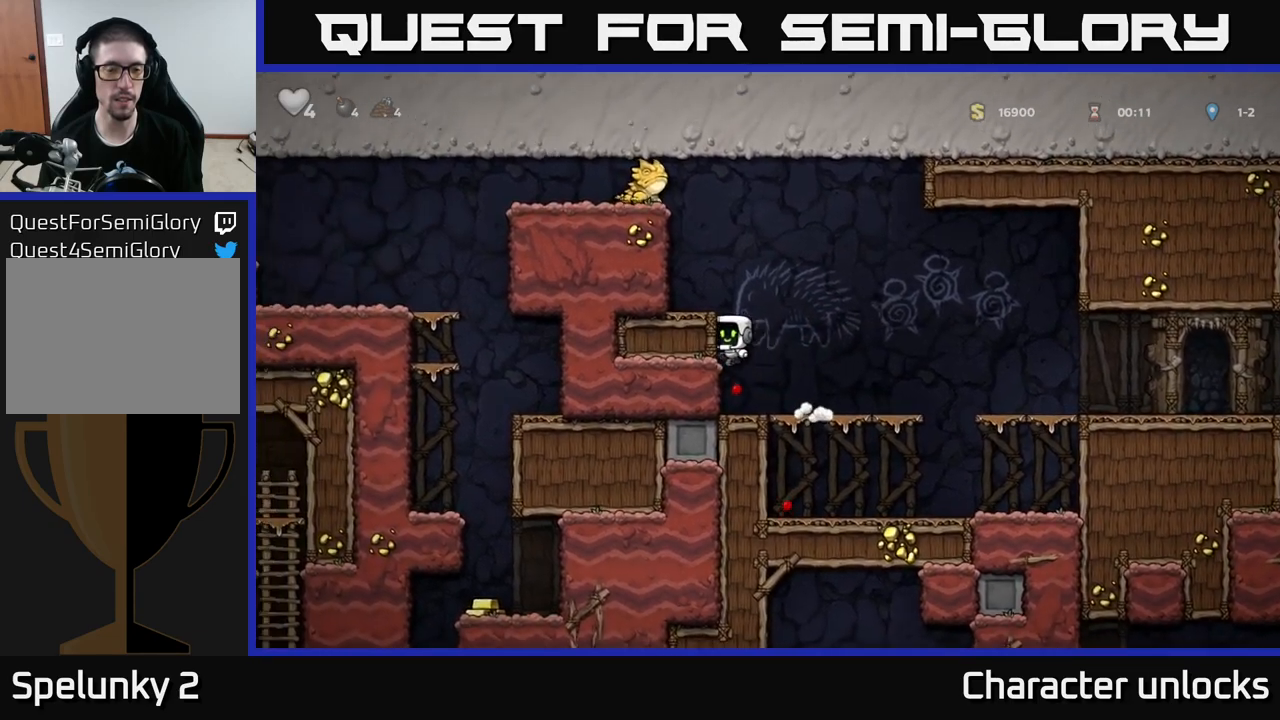
{"buttons": [], "left_stick": "center", "events": [[17, "A", "up"], [134, "A", "down"], [234, "A", "up"], [334, "DPAD_LEFT", "up"]]}
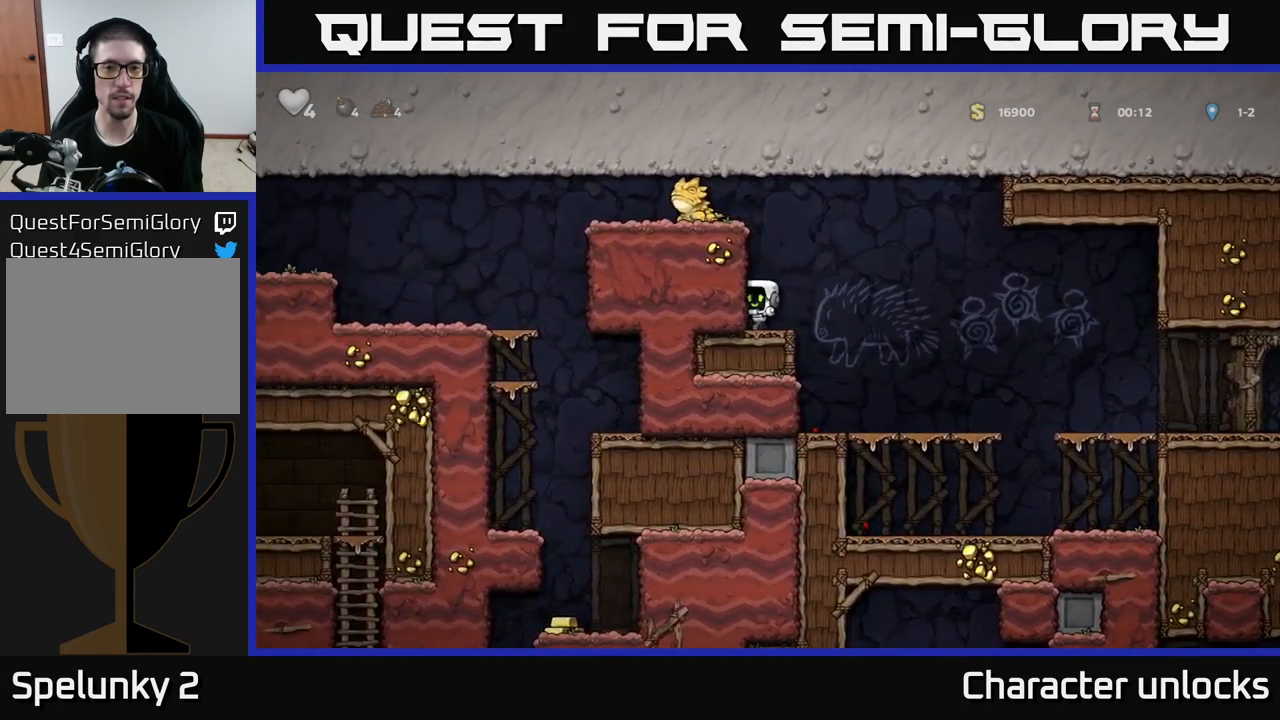
{"buttons": [], "left_stick": "center", "events": [[50, "A", "down"], [100, "X", "down"], [200, "DPAD_LEFT", "down"], [367, "X", "up"], [384, "A", "up"], [400, "DPAD_LEFT", "up"]]}
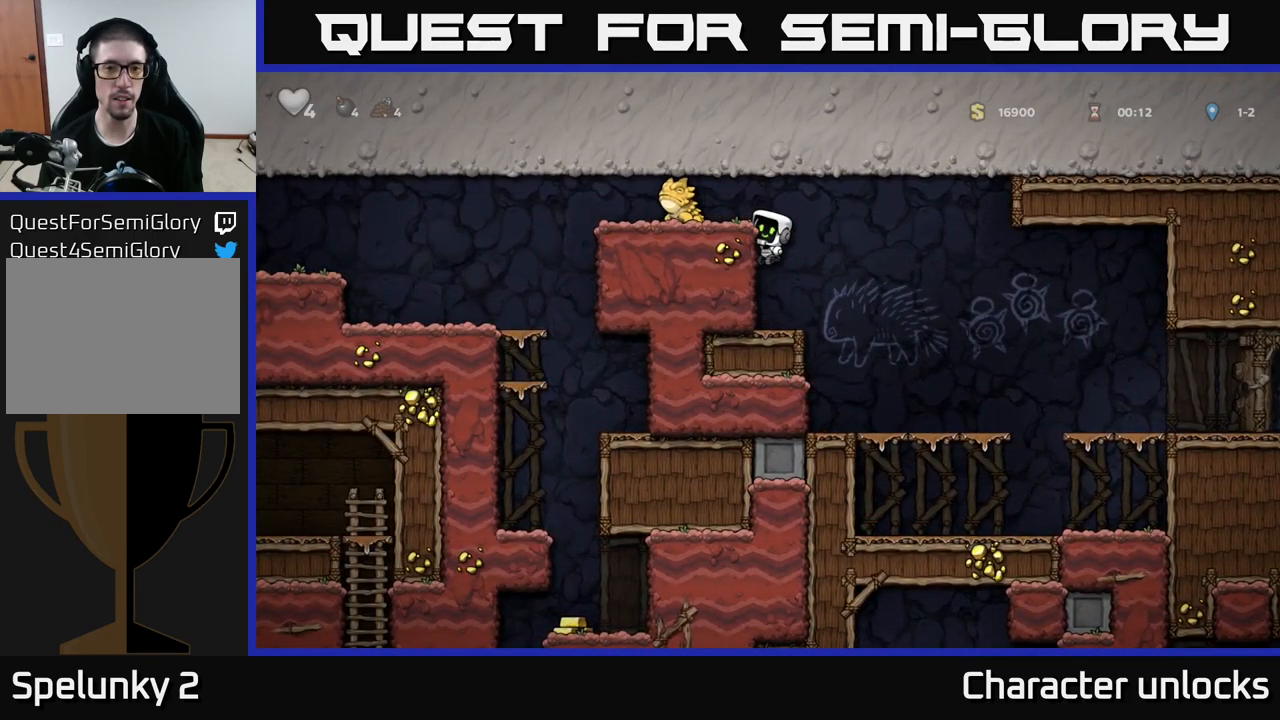
{"buttons": [], "left_stick": "center", "events": [[250, "A", "down"], [284, "DPAD_LEFT", "down"], [284, "X", "down"], [367, "DPAD_LEFT", "up"], [367, "X", "up"], [400, "A", "up"]]}
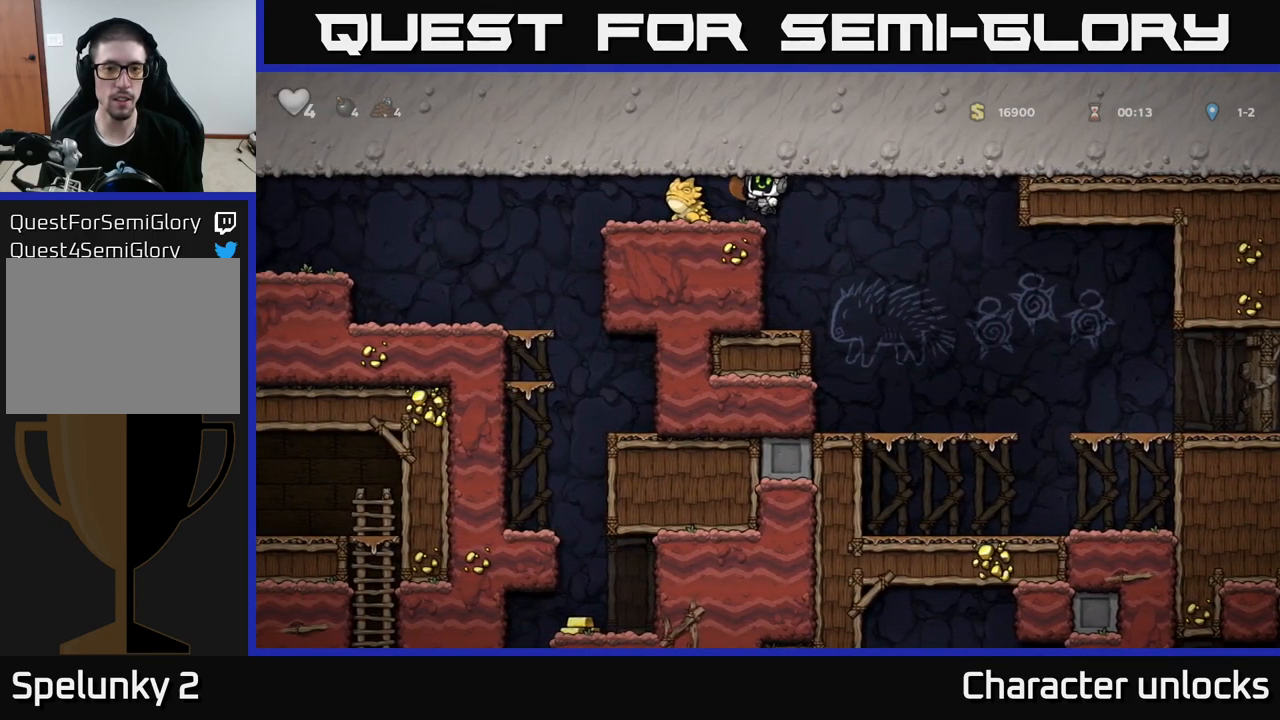
{"buttons": [], "left_stick": "center", "events": [[117, "DPAD_LEFT", "down"], [284, "DPAD_LEFT", "up"]]}
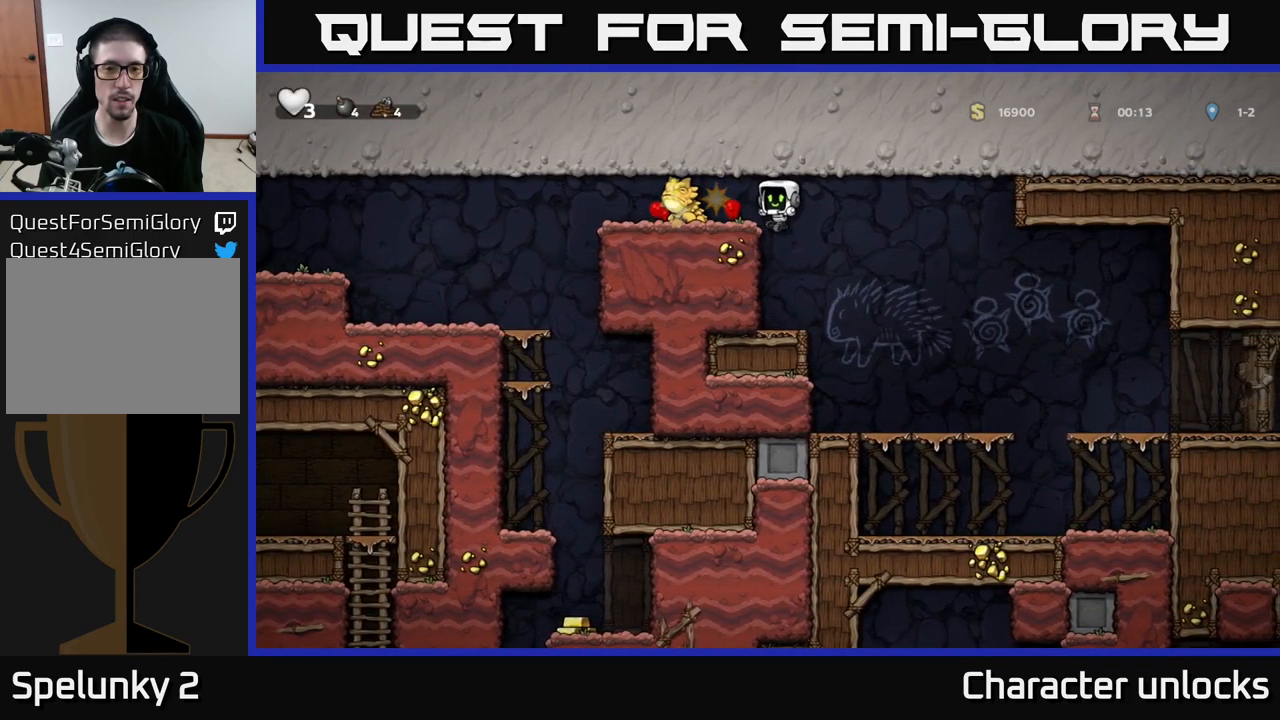
{"buttons": ["A", "DPAD_LEFT"], "left_stick": "center", "events": [[334, "A", "down"], [400, "DPAD_LEFT", "down"]]}
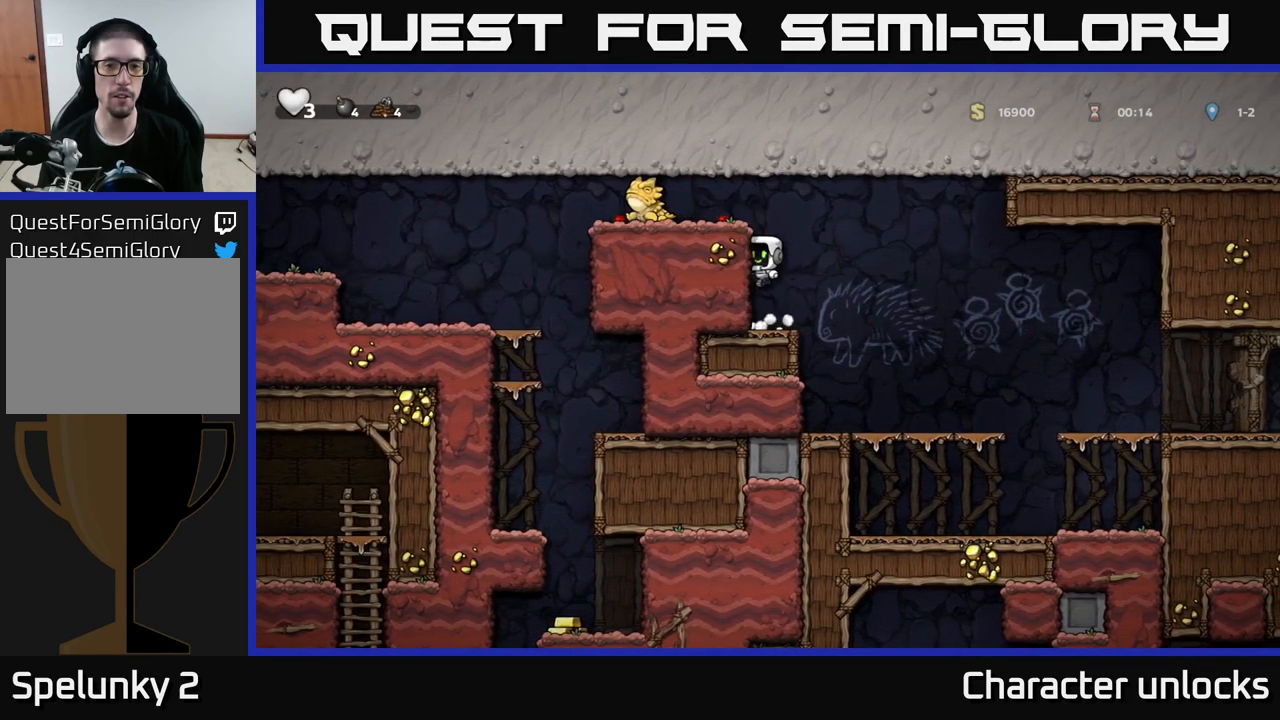
{"buttons": ["DPAD_LEFT"], "left_stick": "center", "events": [[34, "A", "up"], [167, "A", "down"], [250, "X", "down"], [434, "X", "up"], [484, "A", "up"]]}
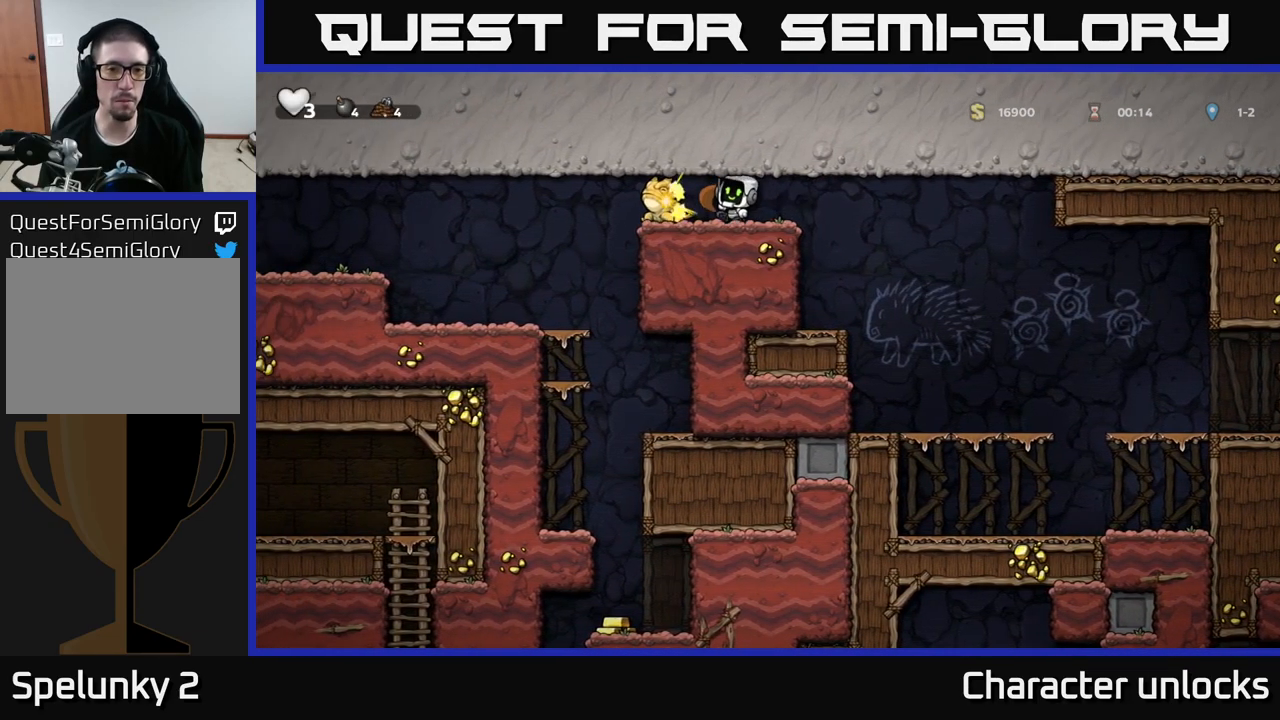
{"buttons": [], "left_stick": "center", "events": [[84, "DPAD_LEFT", "up"]]}
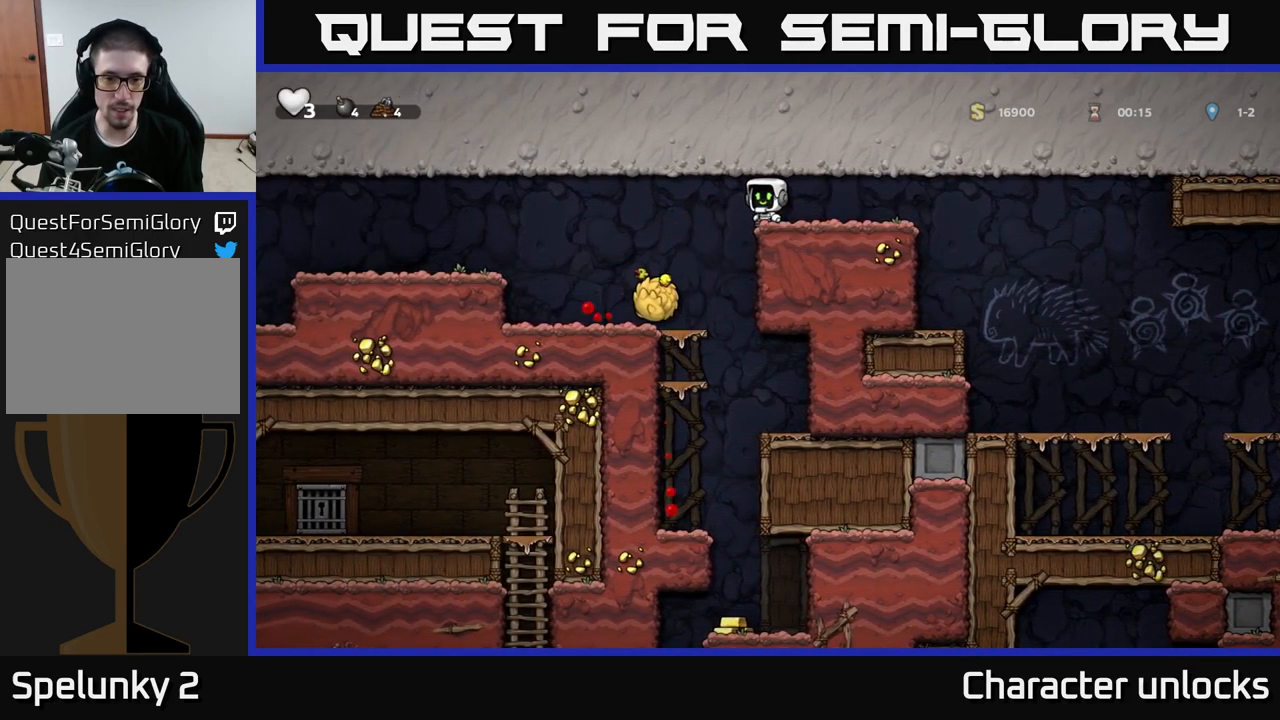
{"buttons": [], "left_stick": "center", "events": [[34, "DPAD_LEFT", "down"], [317, "DPAD_LEFT", "up"]]}
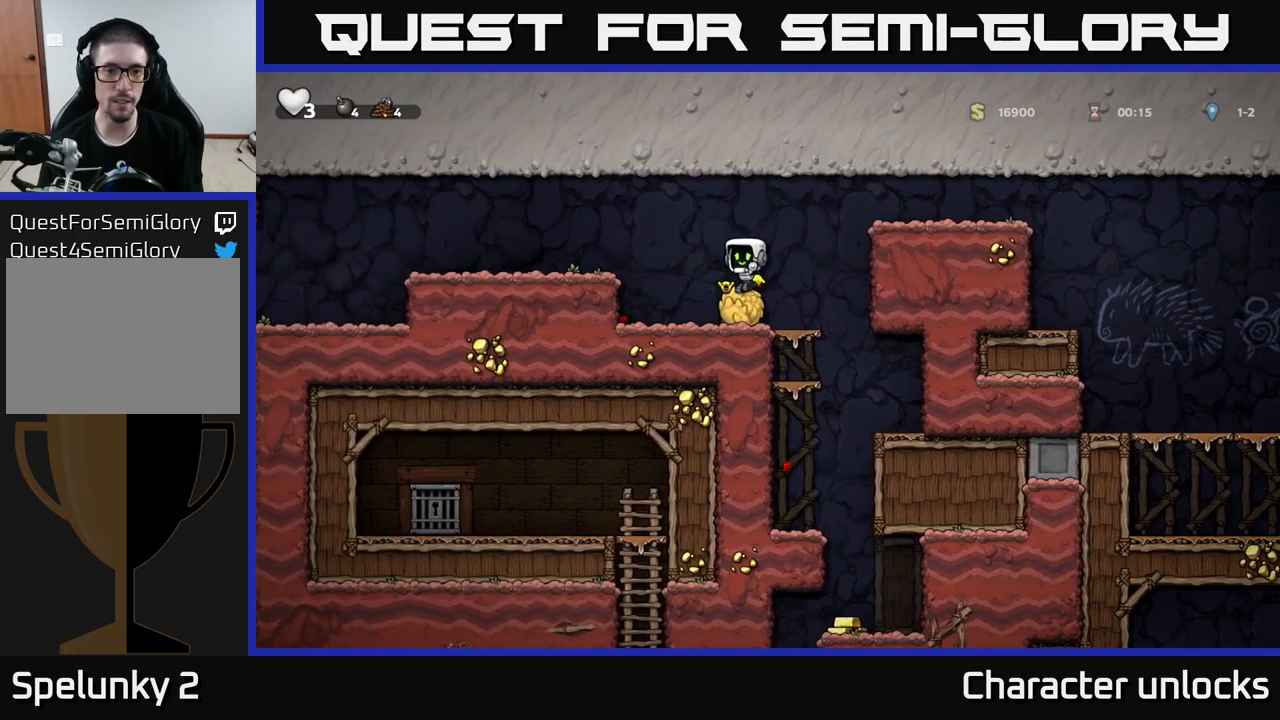
{"buttons": ["A", "DPAD_LEFT"], "left_stick": "center", "events": [[50, "DPAD_DOWN", "down"], [150, "X", "down"], [233, "DPAD_DOWN", "up"], [233, "DPAD_LEFT", "down"], [233, "X", "up"], [317, "A", "down"]]}
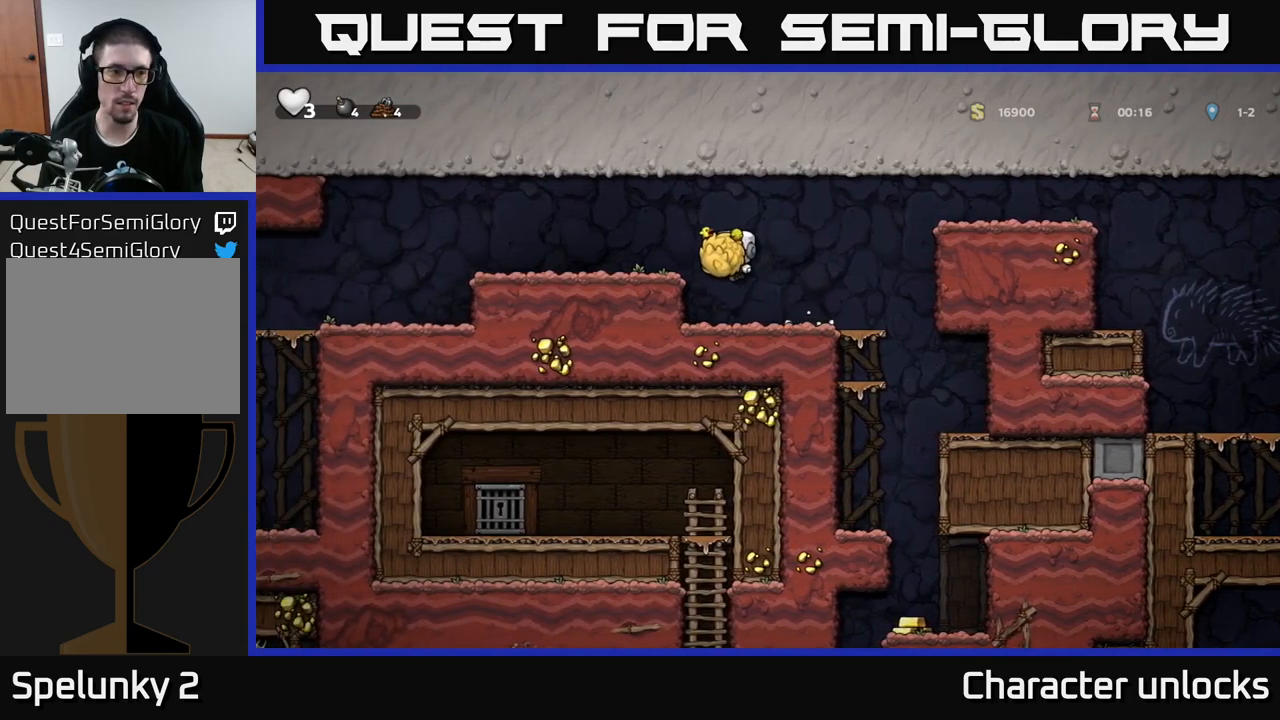
{"buttons": [], "left_stick": "center", "events": [[17, "A", "up"], [50, "X", "down"], [67, "DPAD_LEFT", "up"], [83, "X", "up"]]}
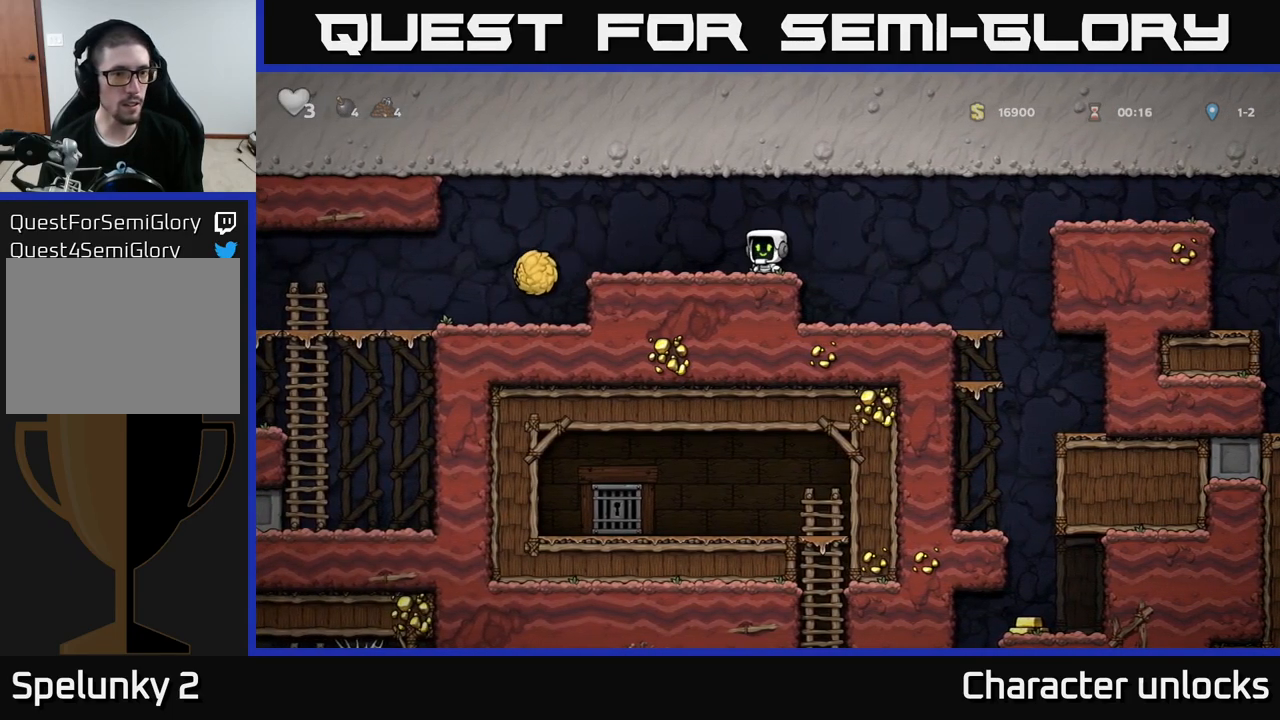
{"buttons": ["DPAD_LEFT"], "left_stick": "center", "events": [[33, "DPAD_LEFT", "down"]]}
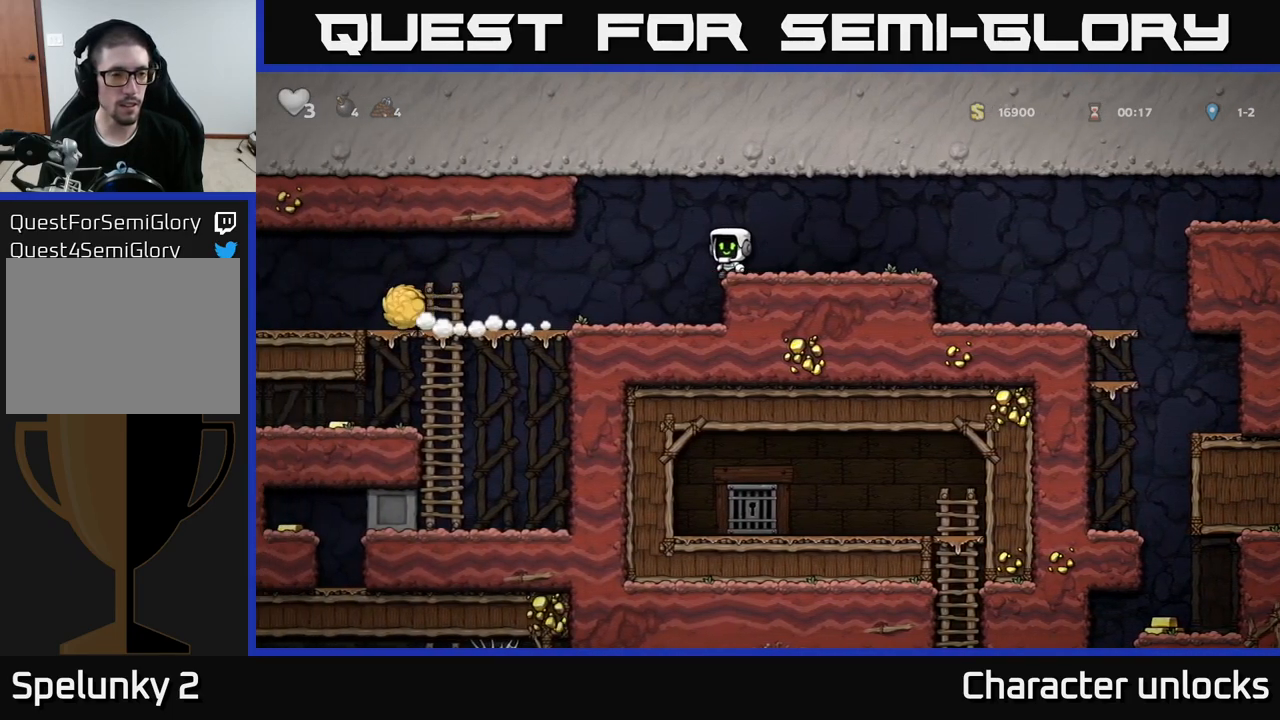
{"buttons": ["DPAD_LEFT"], "left_stick": "center", "events": []}
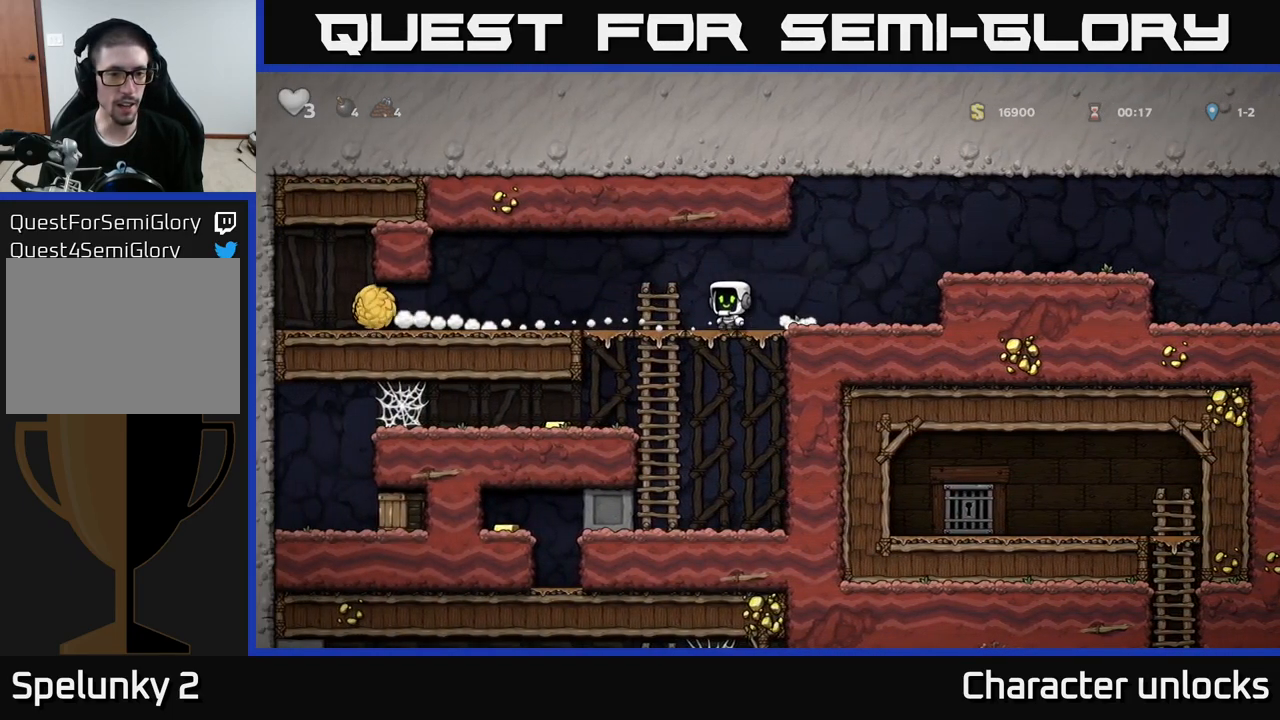
{"buttons": [], "left_stick": "center", "events": [[183, "DPAD_DOWN", "down"], [183, "DPAD_LEFT", "up"], [250, "A", "down"], [350, "A", "up"], [367, "DPAD_DOWN", "up"]]}
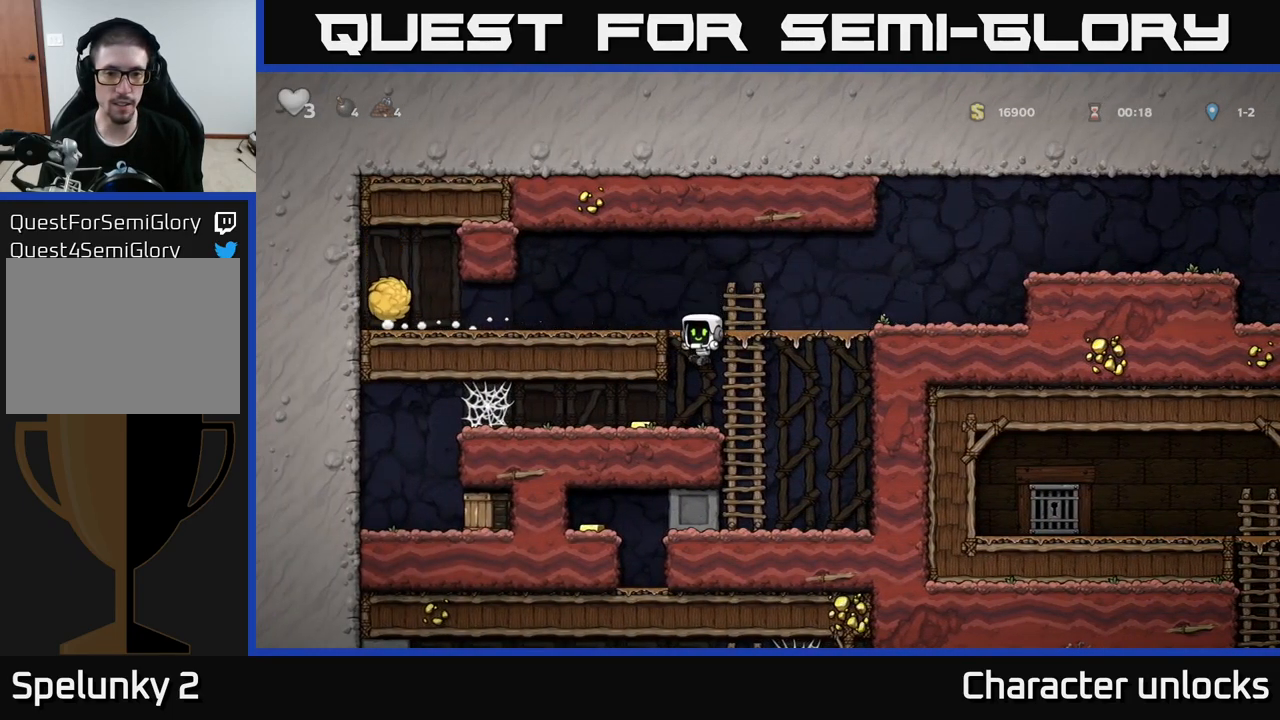
{"buttons": ["A", "DPAD_LEFT"], "left_stick": "center", "events": [[50, "DPAD_LEFT", "down"], [317, "A", "down"], [383, "A", "up"], [500, "A", "down"]]}
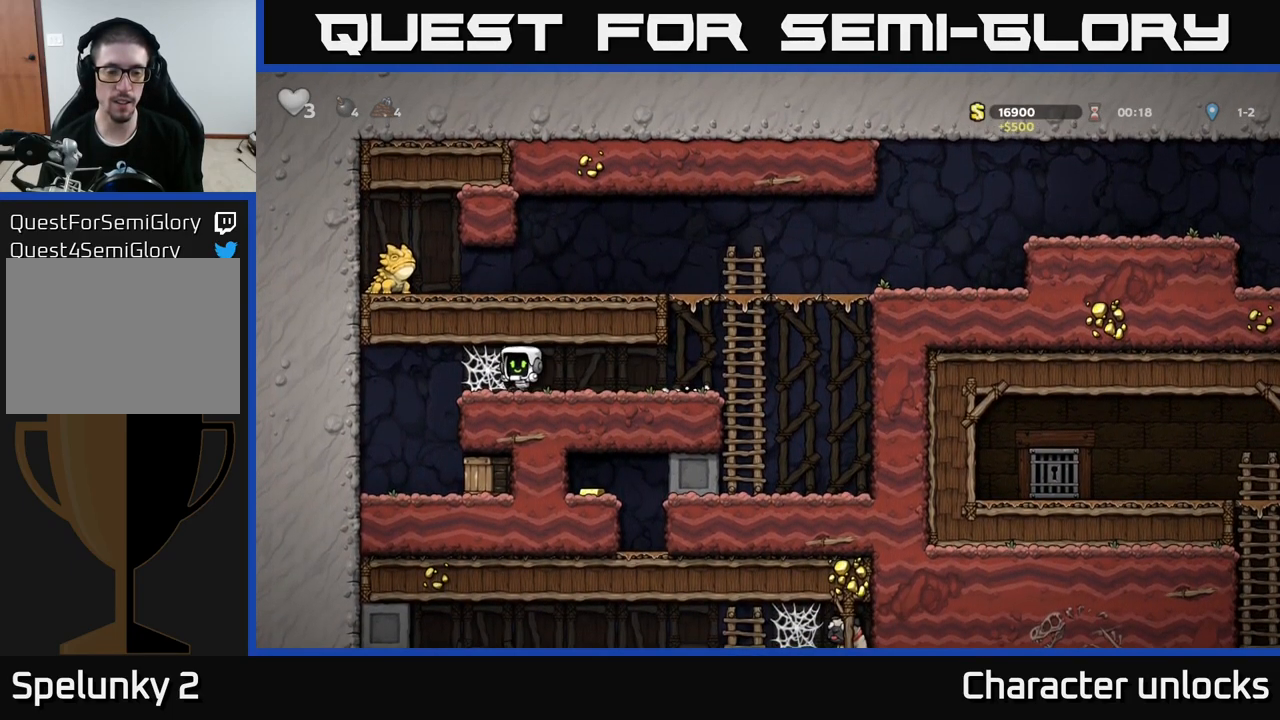
{"buttons": ["A", "DPAD_LEFT"], "left_stick": "center", "events": [[33, "A", "up"], [150, "A", "down"], [233, "A", "up"], [317, "A", "down"], [350, "A", "up"], [467, "A", "down"]]}
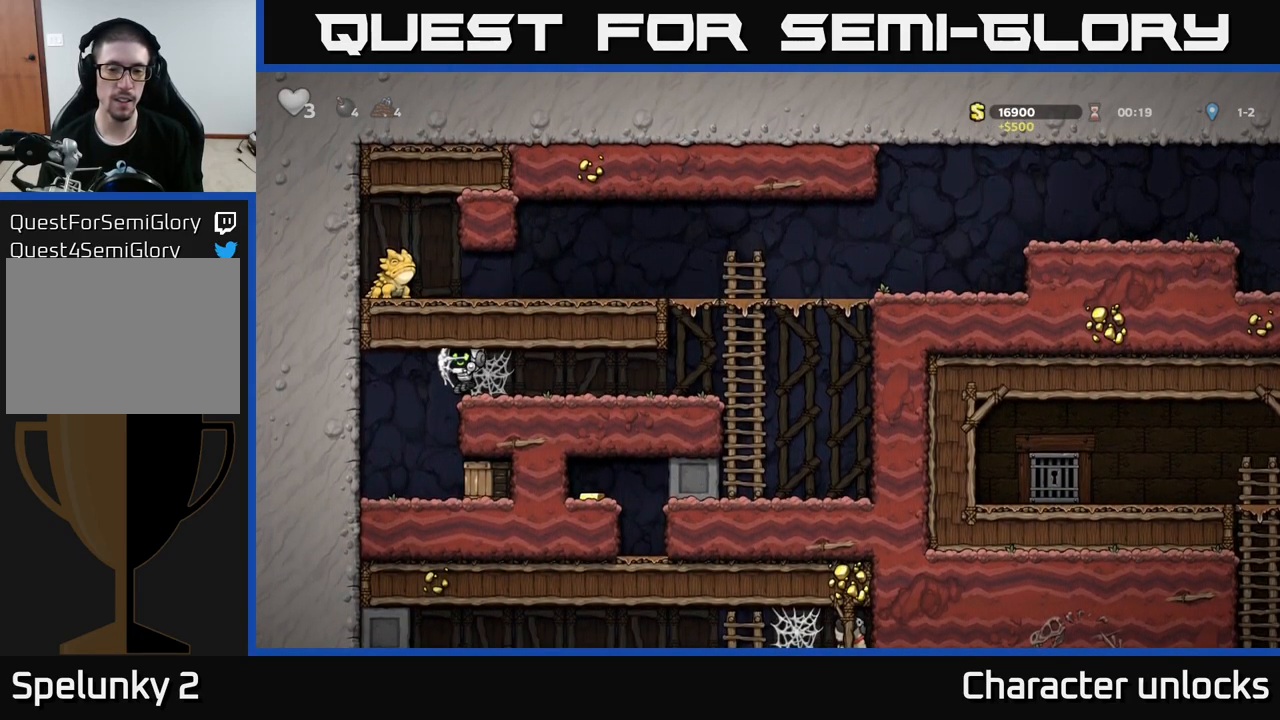
{"buttons": ["DPAD_RIGHT"], "left_stick": "center", "events": [[33, "A", "up"], [150, "DPAD_LEFT", "up"], [183, "DPAD_RIGHT", "down"], [250, "X", "down"], [350, "X", "up"]]}
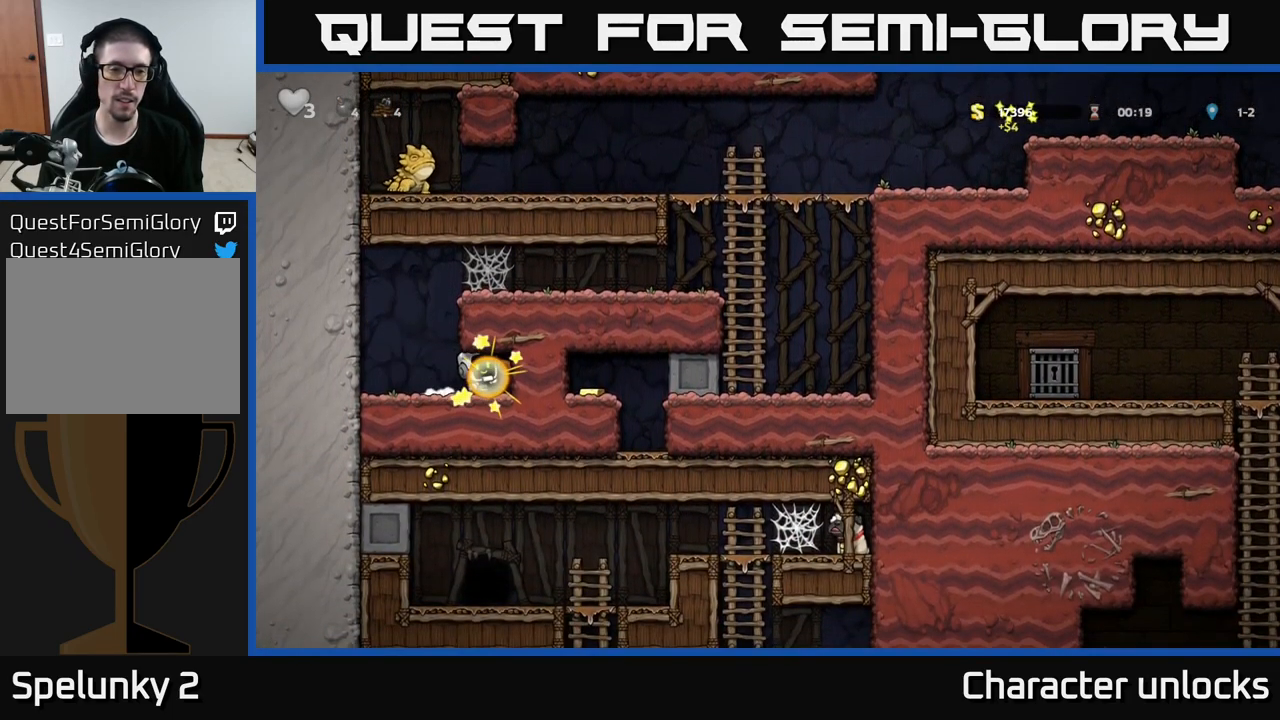
{"buttons": ["DPAD_LEFT"], "left_stick": "center", "events": [[200, "DPAD_RIGHT", "up"], [283, "DPAD_LEFT", "down"]]}
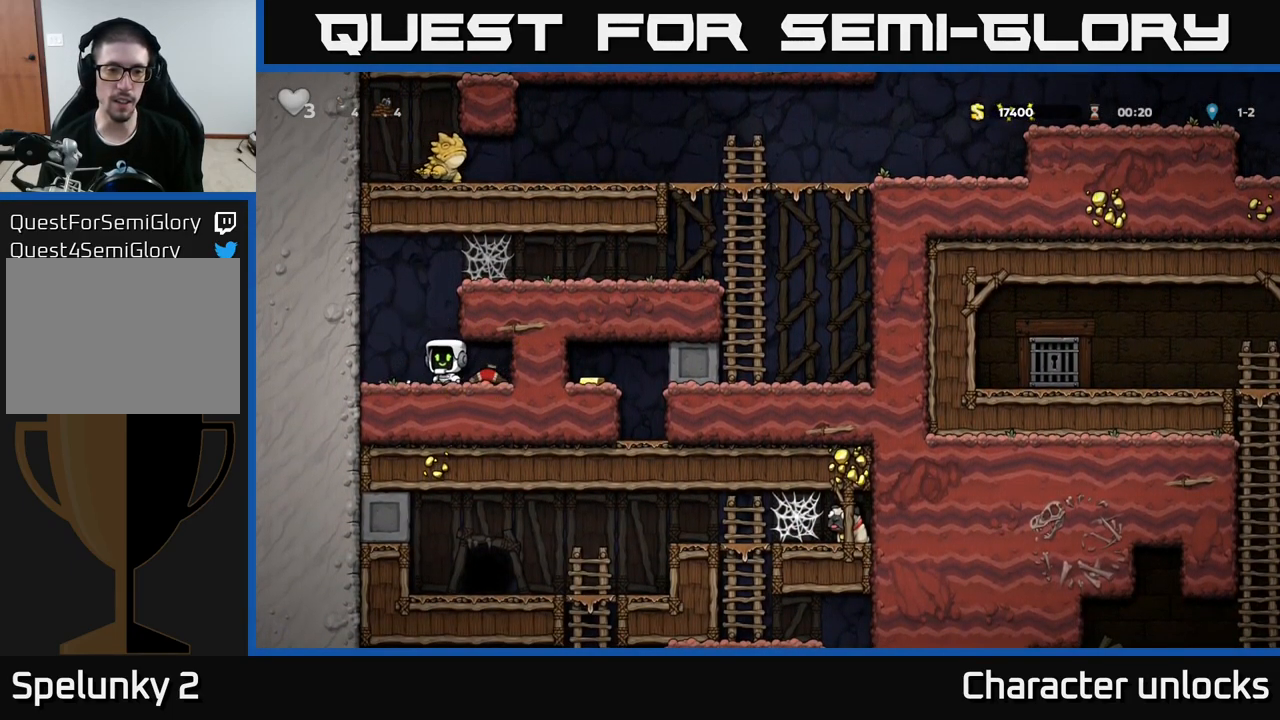
{"buttons": ["A", "DPAD_RIGHT"], "left_stick": "center", "events": [[50, "DPAD_LEFT", "up"], [100, "A", "down"], [100, "DPAD_RIGHT", "down"], [284, "A", "up"], [500, "A", "down"]]}
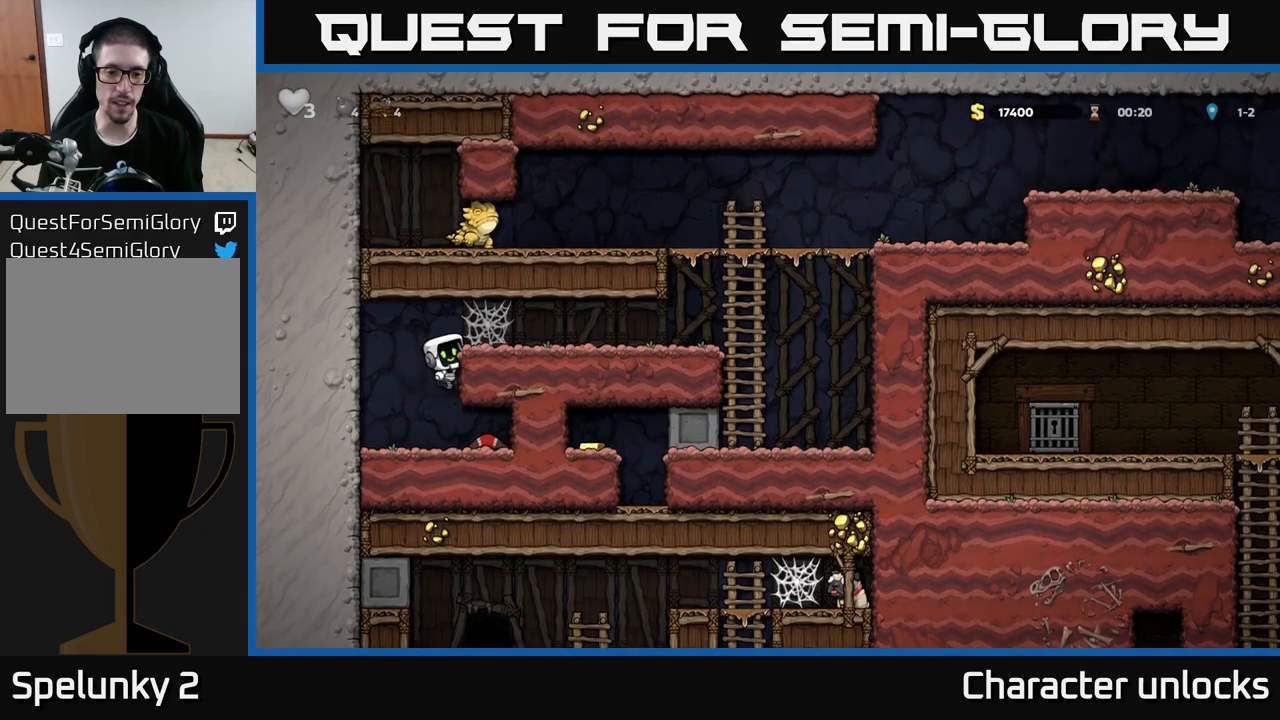
{"buttons": ["DPAD_RIGHT"], "left_stick": "center", "events": [[84, "A", "up"], [250, "A", "down"], [334, "A", "up"], [384, "A", "down"], [467, "A", "up"]]}
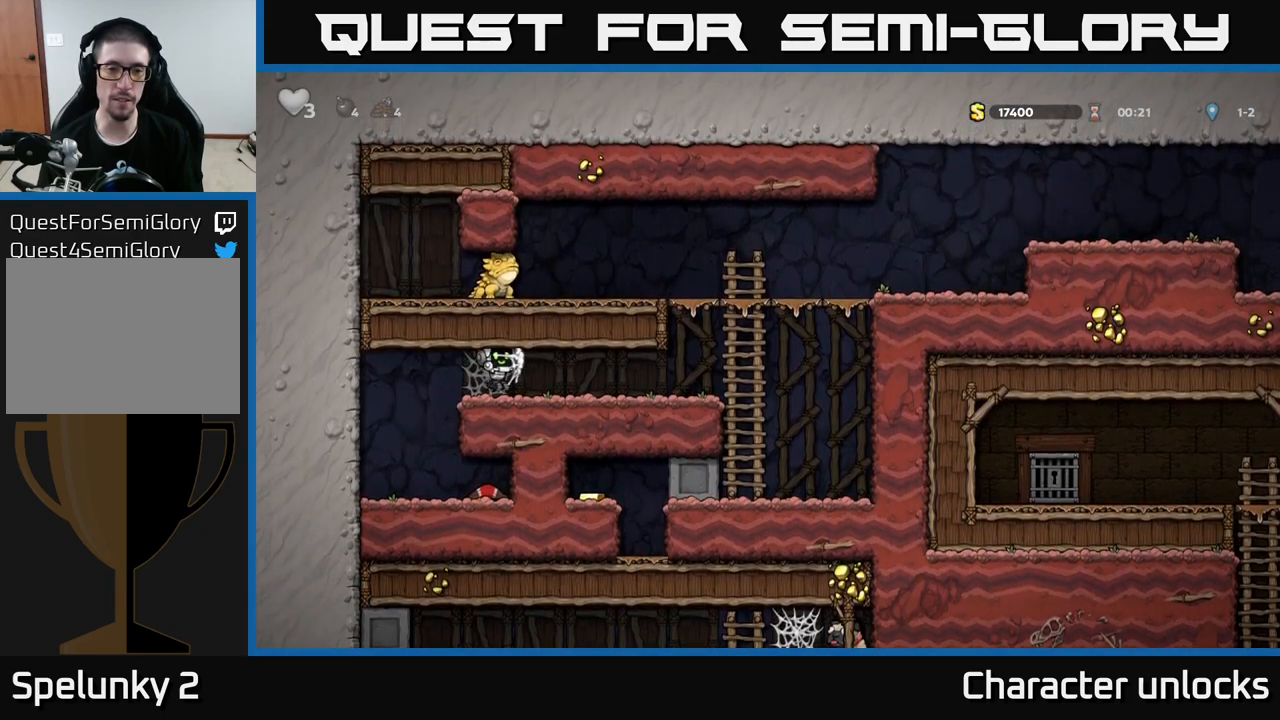
{"buttons": ["DPAD_RIGHT"], "left_stick": "center", "events": [[50, "A", "down"], [150, "A", "up"], [250, "A", "down"], [317, "A", "up"]]}
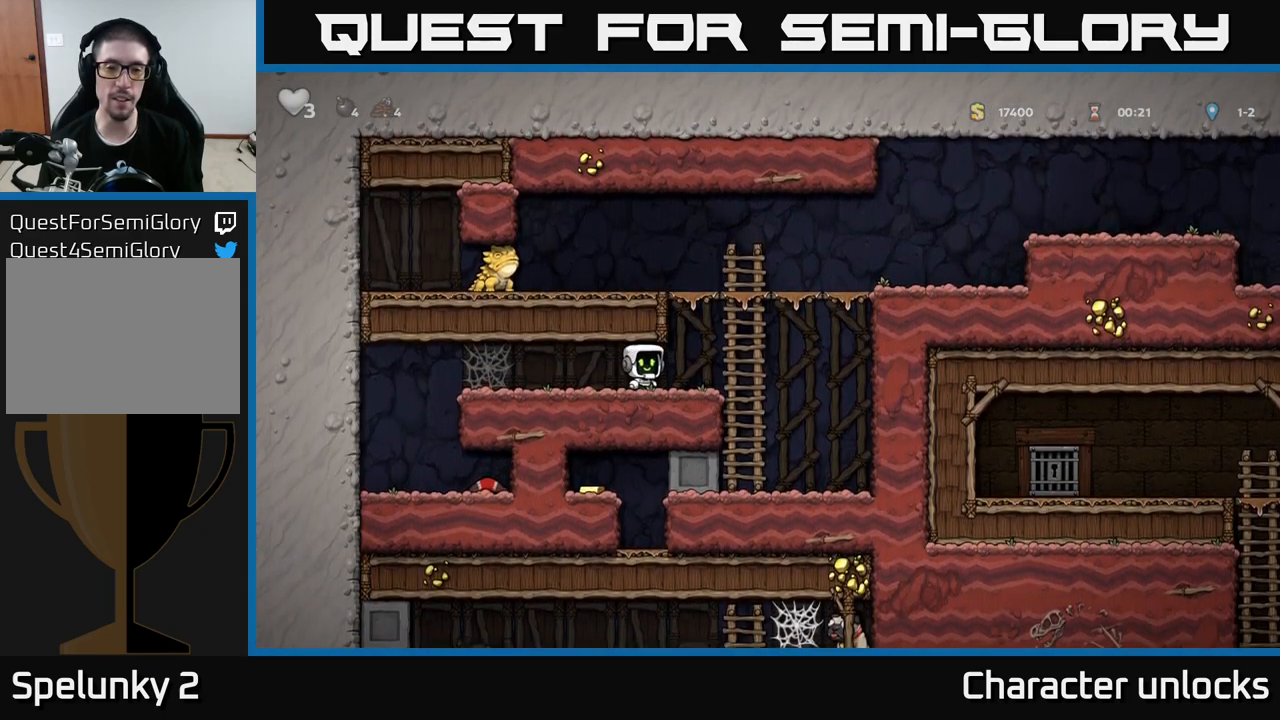
{"buttons": ["DPAD_LEFT"], "left_stick": "center", "events": [[267, "DPAD_RIGHT", "up"], [334, "DPAD_LEFT", "down"]]}
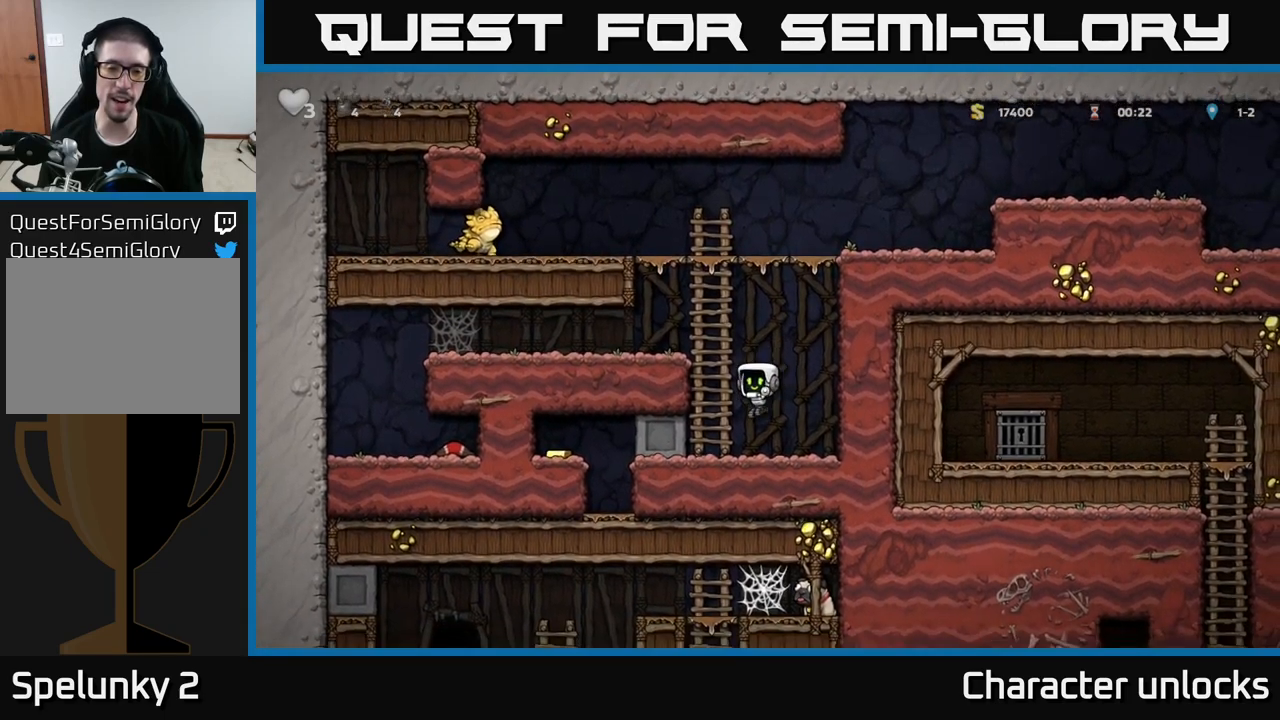
{"buttons": ["DPAD_LEFT"], "left_stick": "center", "events": []}
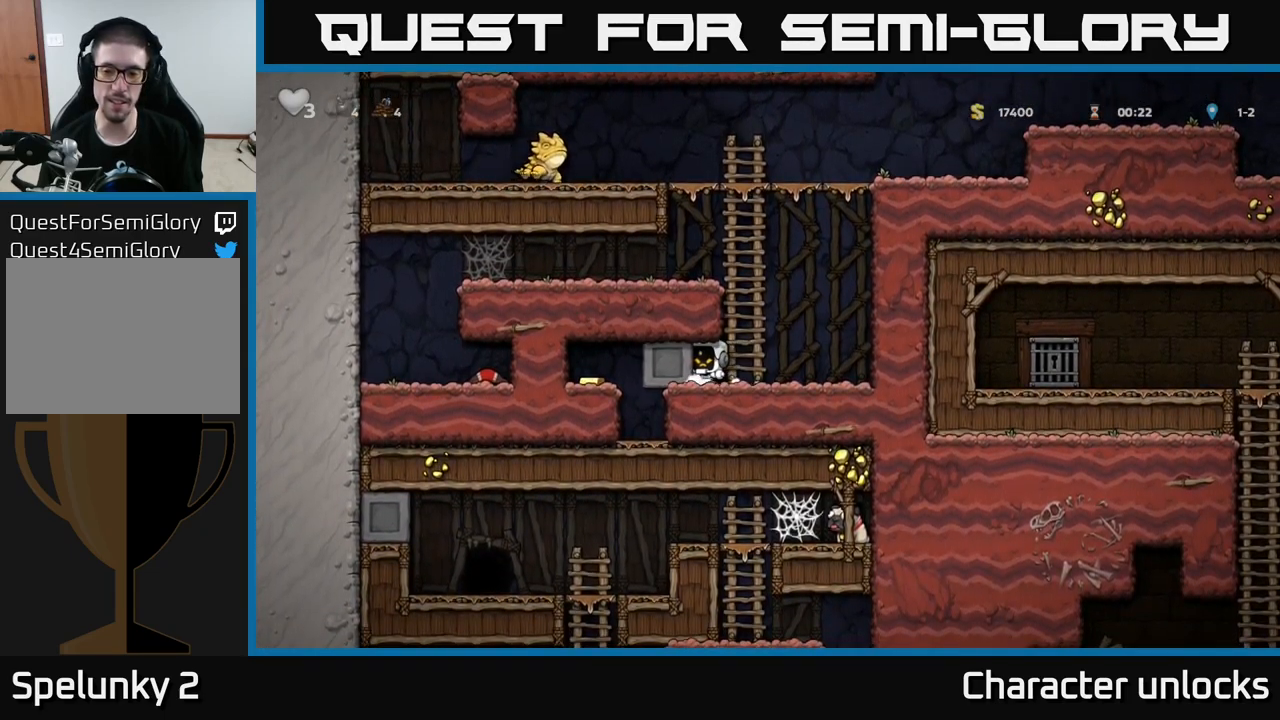
{"buttons": ["DPAD_LEFT"], "left_stick": "center", "events": []}
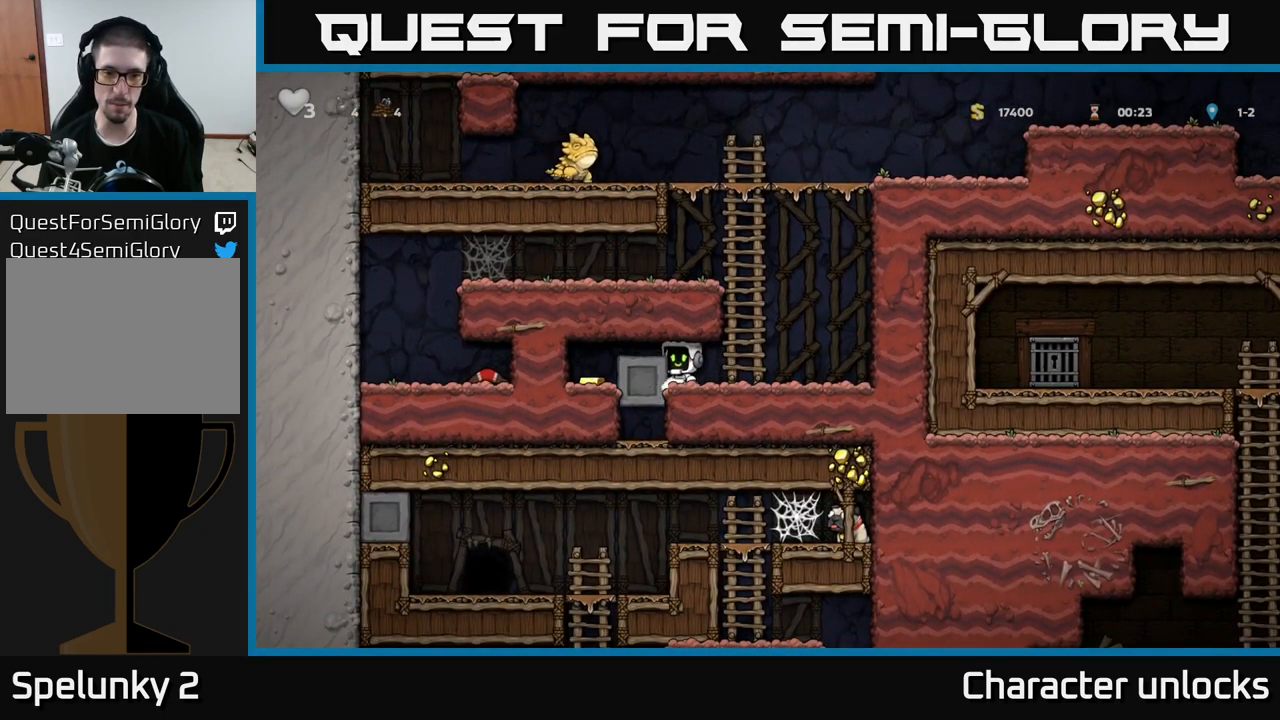
{"buttons": ["DPAD_RIGHT"], "left_stick": "center", "events": [[267, "DPAD_LEFT", "up"], [367, "DPAD_RIGHT", "down"]]}
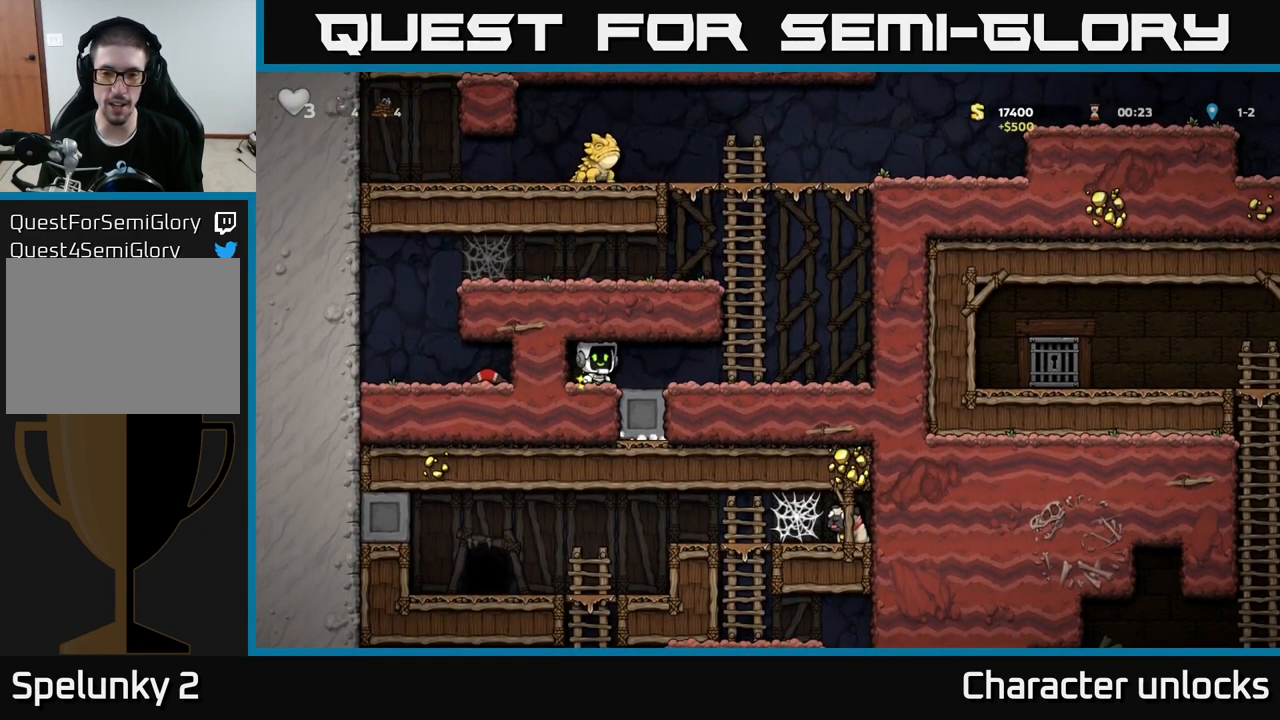
{"buttons": ["DPAD_RIGHT"], "left_stick": "center", "events": []}
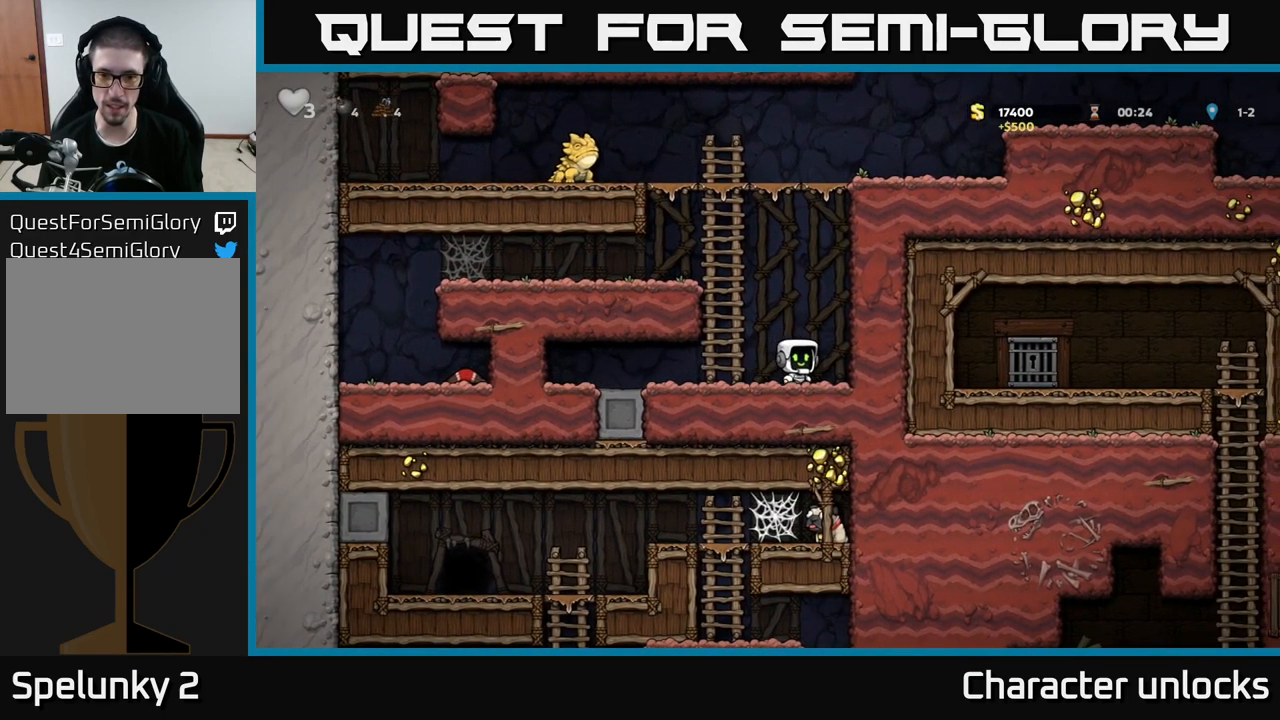
{"buttons": ["DPAD_DOWN"], "left_stick": "center", "events": [[67, "DPAD_RIGHT", "up"], [84, "DPAD_DOWN", "down"]]}
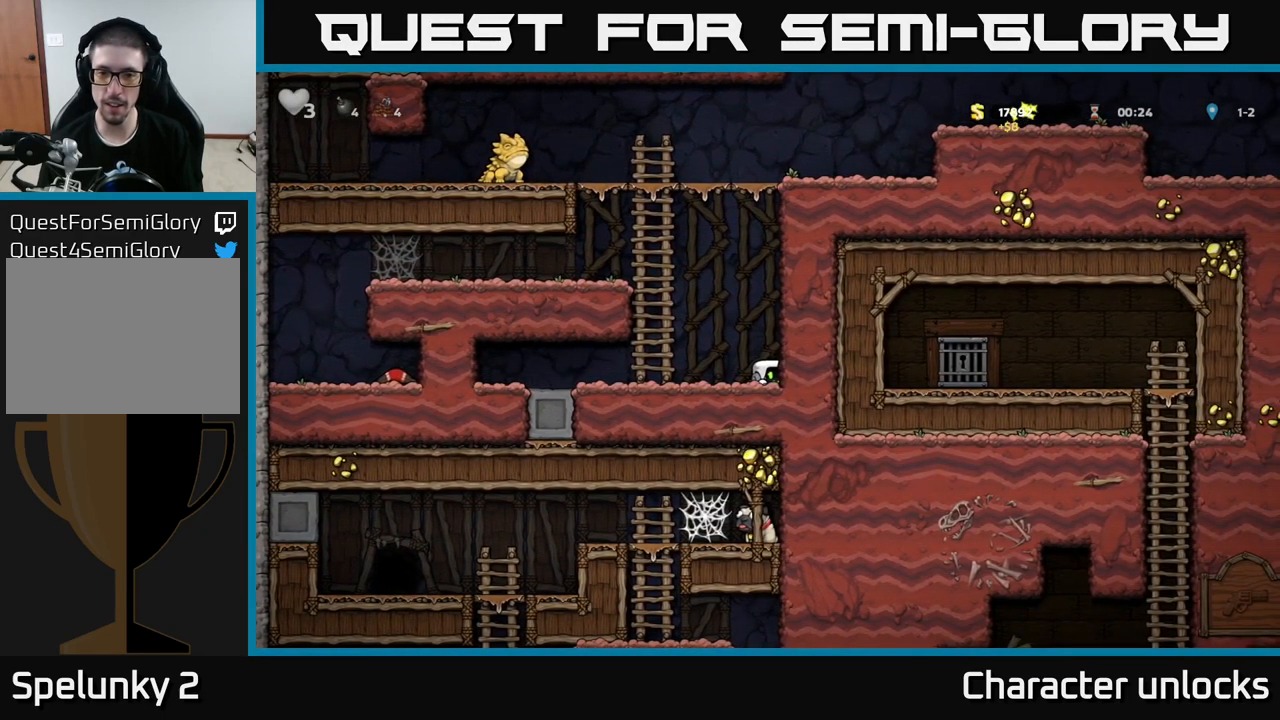
{"buttons": ["DPAD_DOWN"], "left_stick": "center", "events": []}
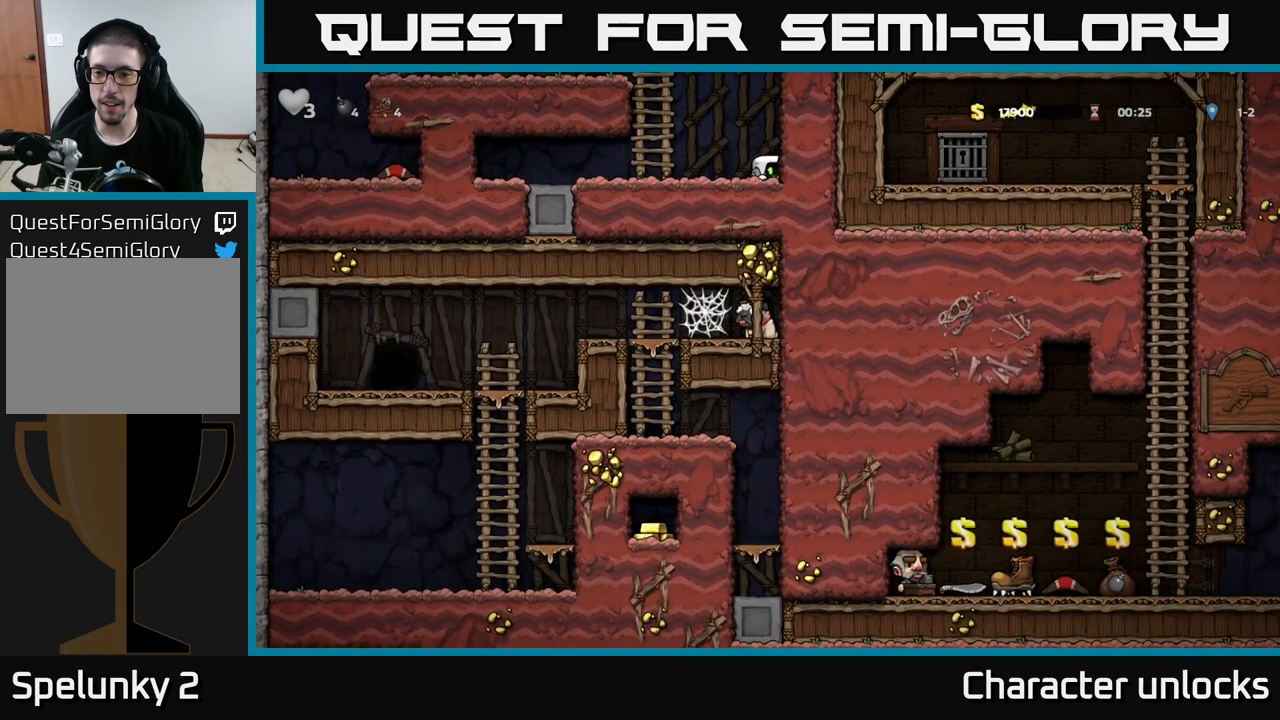
{"buttons": ["DPAD_DOWN"], "left_stick": "center", "events": []}
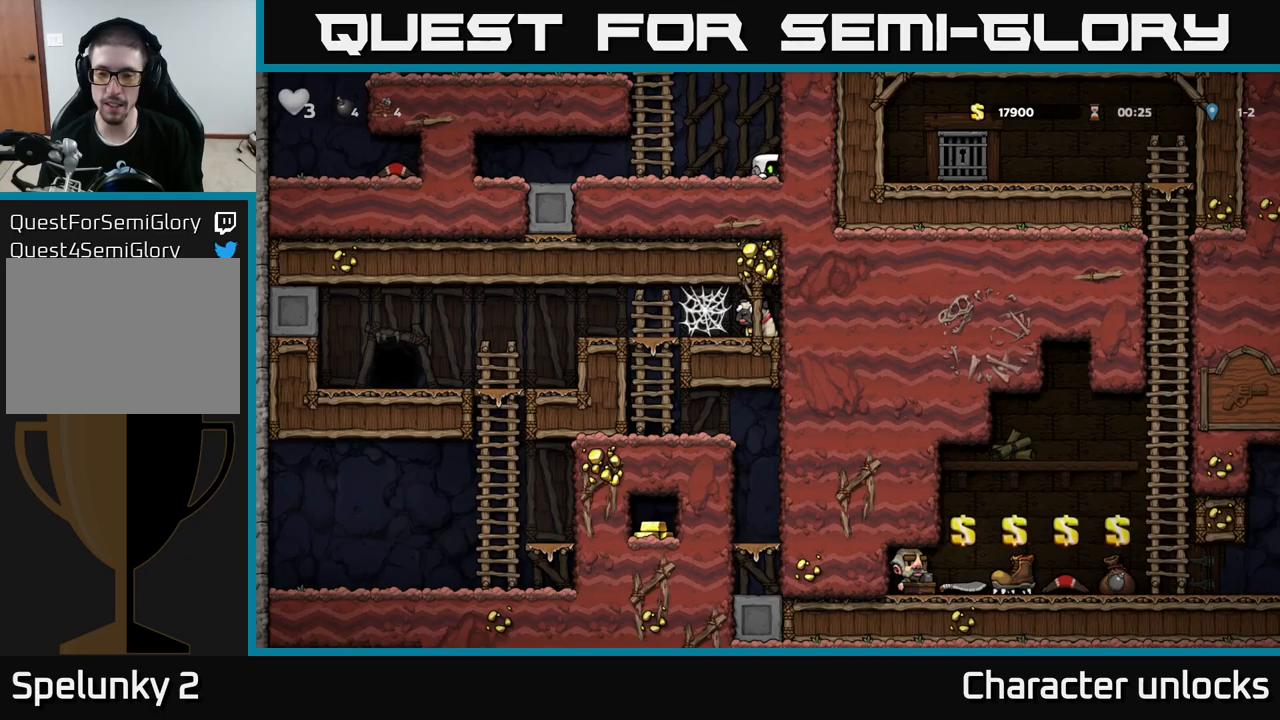
{"buttons": ["DPAD_LEFT"], "left_stick": "center", "events": [[234, "DPAD_DOWN", "up"], [400, "DPAD_LEFT", "down"]]}